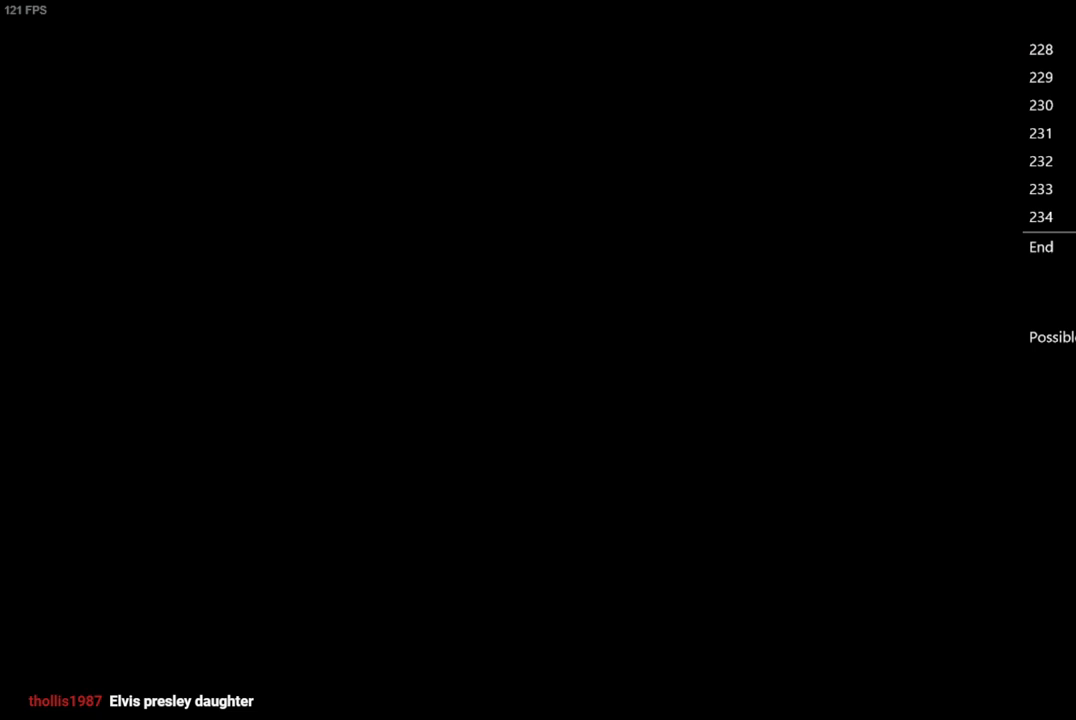
Gameplay with a controller (Xbox layout); each line is a JSON object with the inputs held at the frame after it. "button_events" lists button changes between this image and that frame as [ms after this image, input, new state], when the widget could be followed in between (sticks are given only as held states). Not read: L3 R2 R3.
{"buttons": ["X", "DPAD_UP"], "left_stick": "center", "right_stick": "center", "button_events": []}
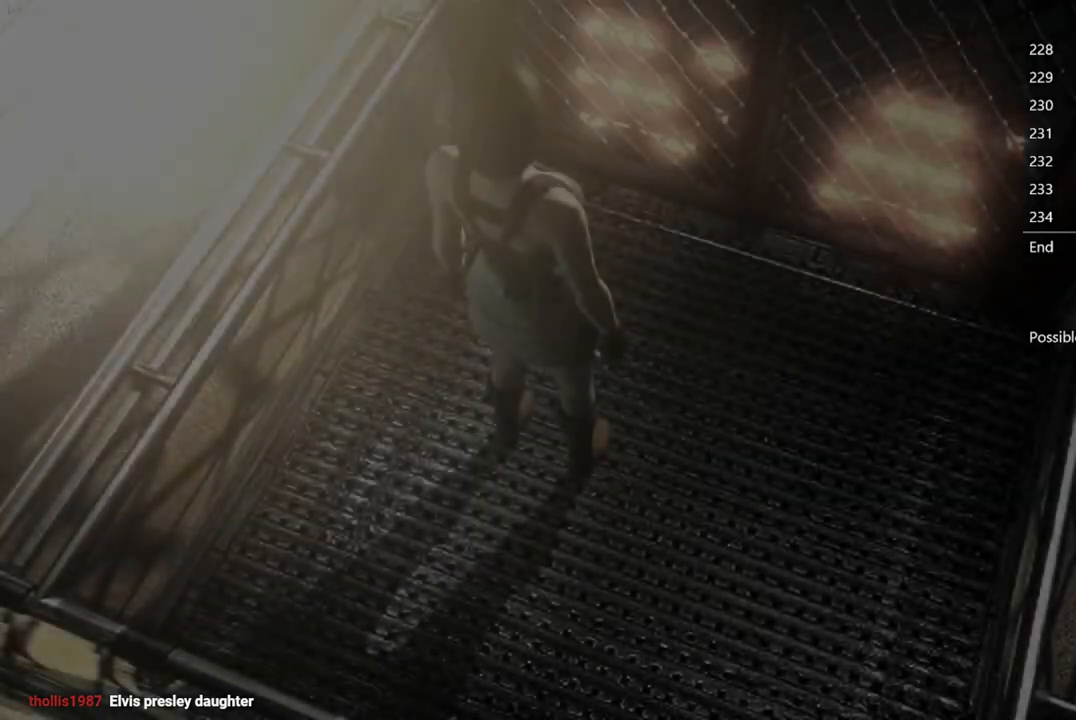
{"buttons": ["X", "DPAD_UP"], "left_stick": "center", "right_stick": "center", "button_events": []}
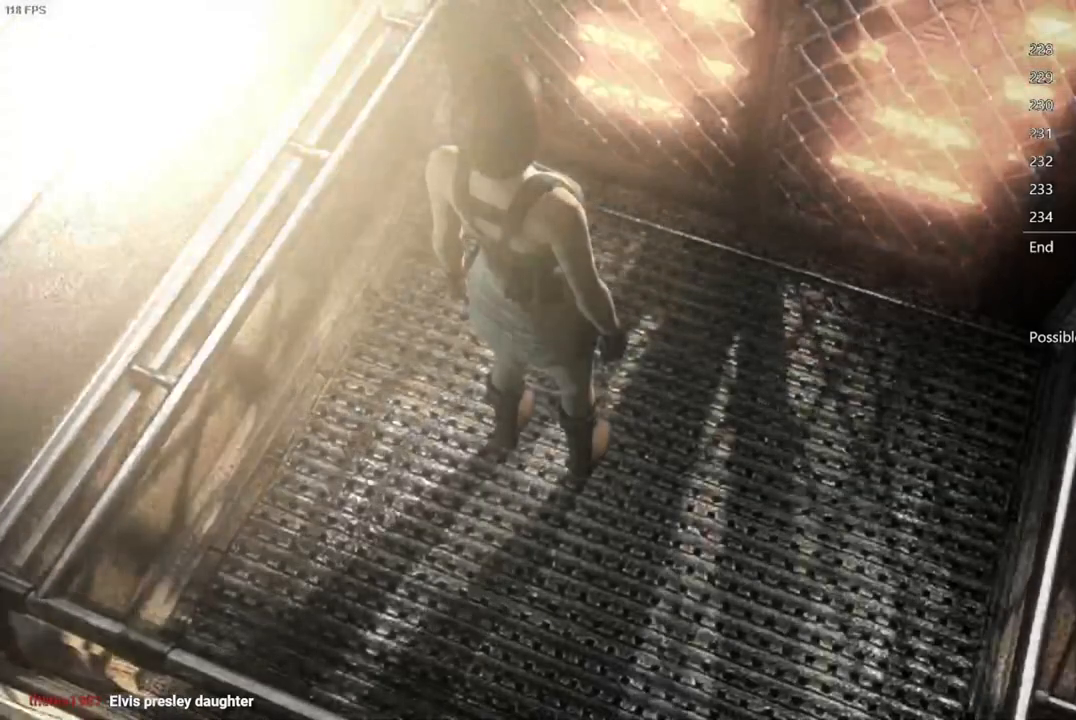
{"buttons": ["X", "DPAD_UP"], "left_stick": "center", "right_stick": "center", "button_events": []}
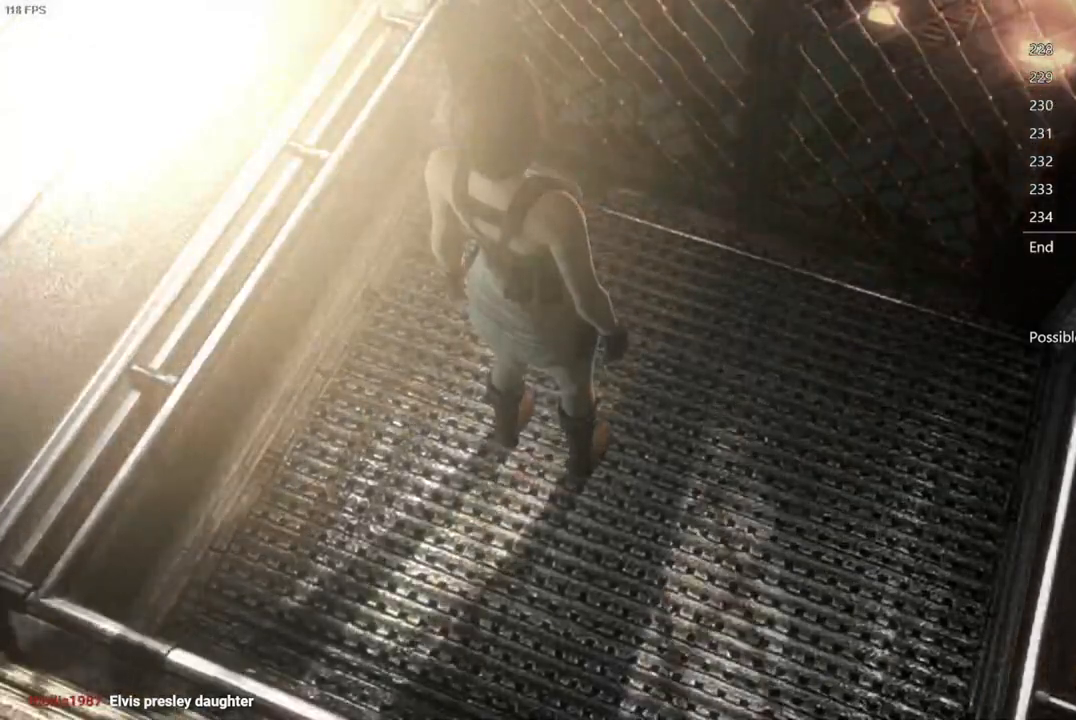
{"buttons": ["X", "DPAD_UP"], "left_stick": "center", "right_stick": "center", "button_events": []}
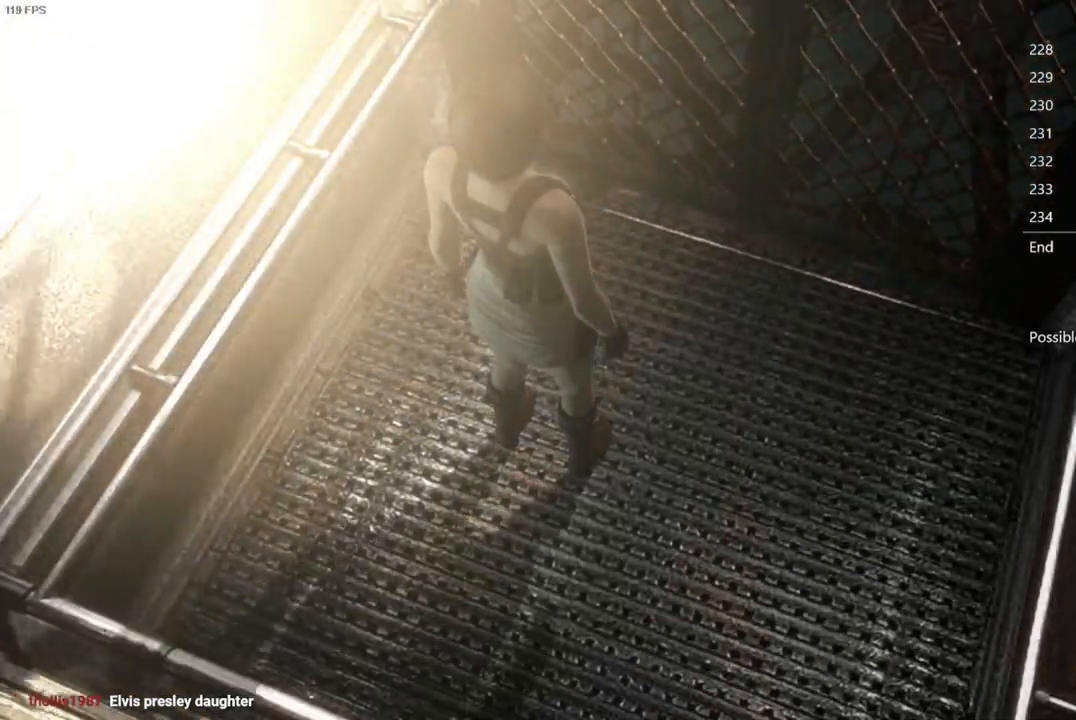
{"buttons": ["X", "DPAD_UP"], "left_stick": "center", "right_stick": "center", "button_events": []}
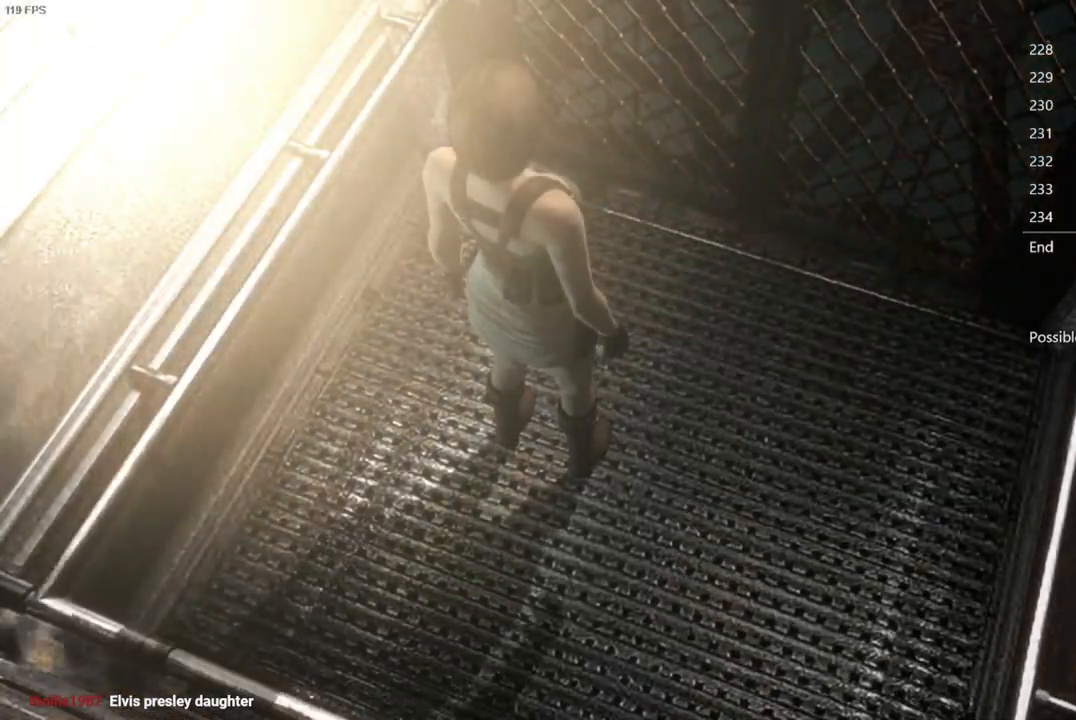
{"buttons": ["X", "DPAD_UP"], "left_stick": "center", "right_stick": "center", "button_events": []}
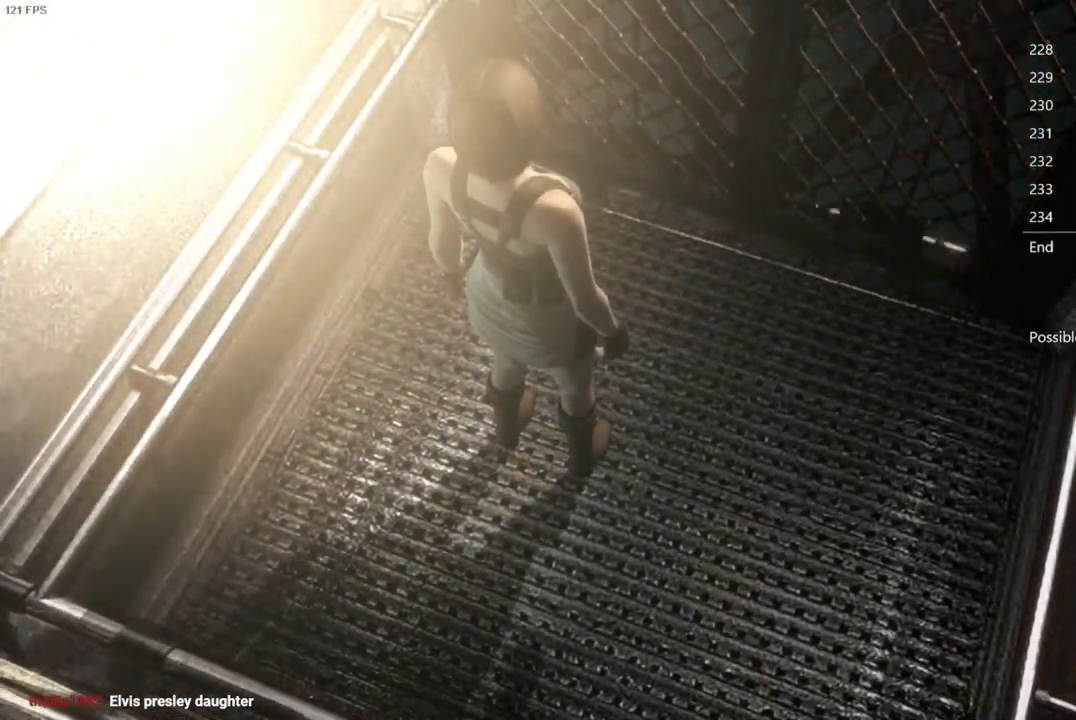
{"buttons": ["X", "DPAD_UP"], "left_stick": "center", "right_stick": "center", "button_events": []}
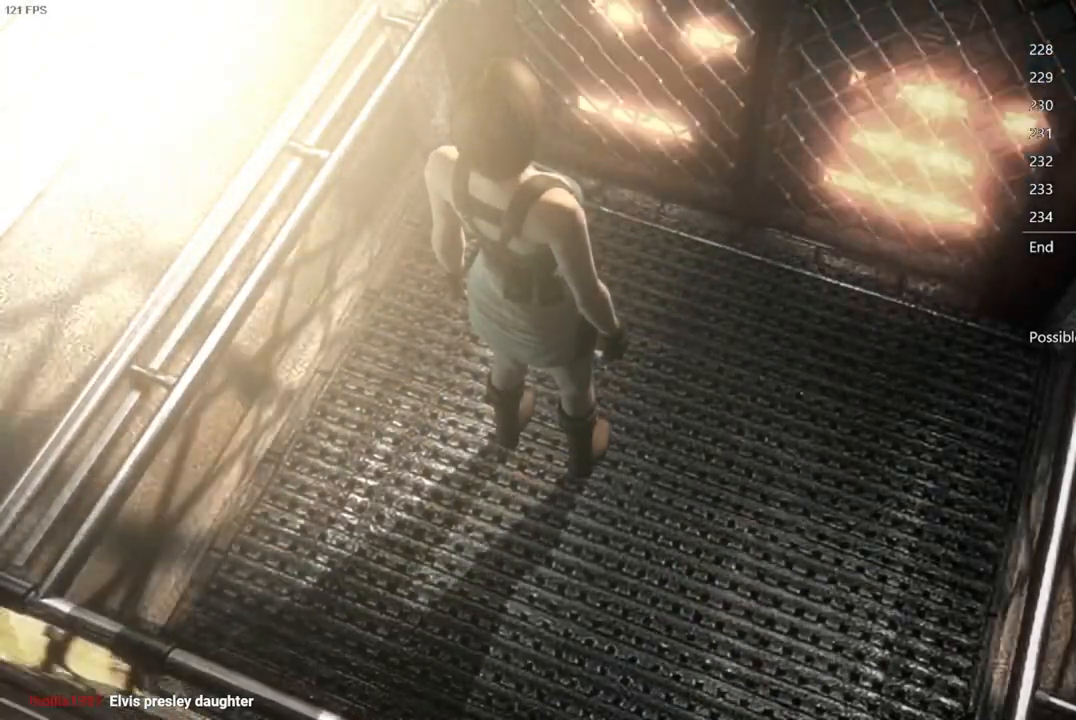
{"buttons": ["X", "DPAD_UP"], "left_stick": "center", "right_stick": "center", "button_events": []}
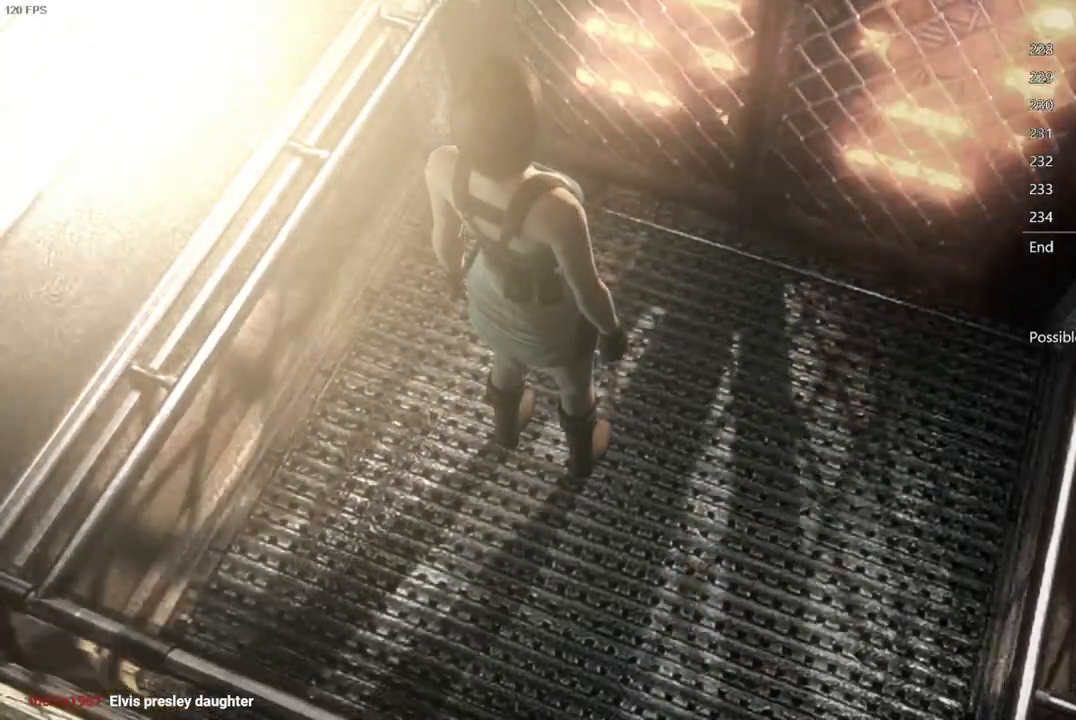
{"buttons": ["X", "DPAD_UP"], "left_stick": "center", "right_stick": "center", "button_events": []}
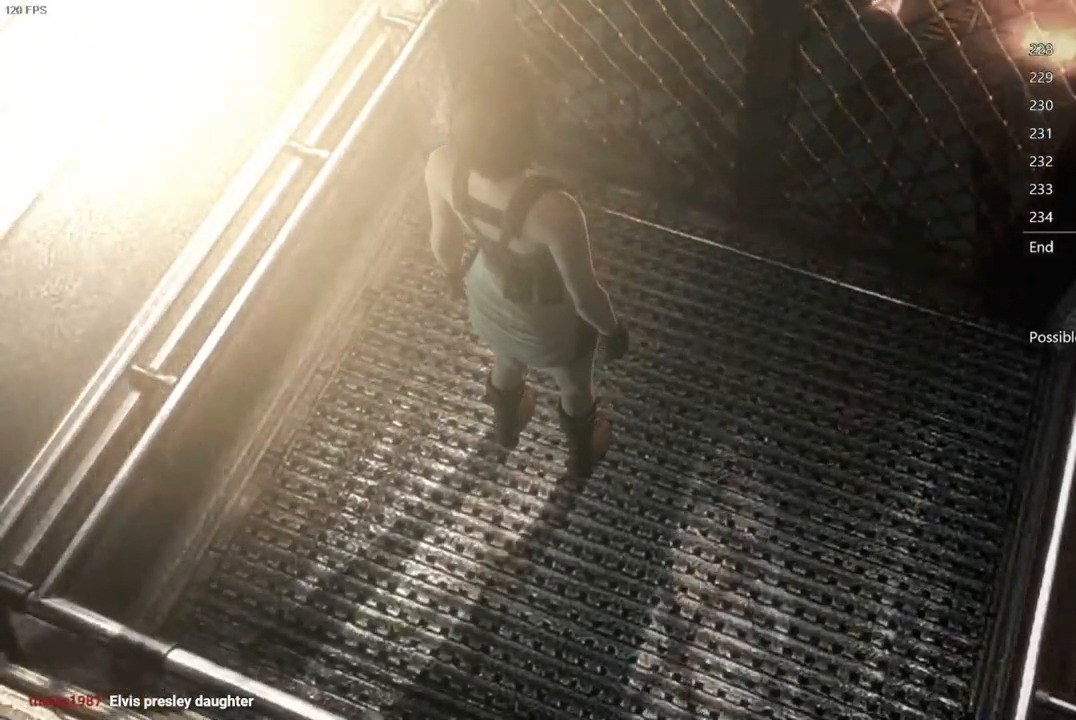
{"buttons": ["X", "DPAD_UP"], "left_stick": "center", "right_stick": "center", "button_events": []}
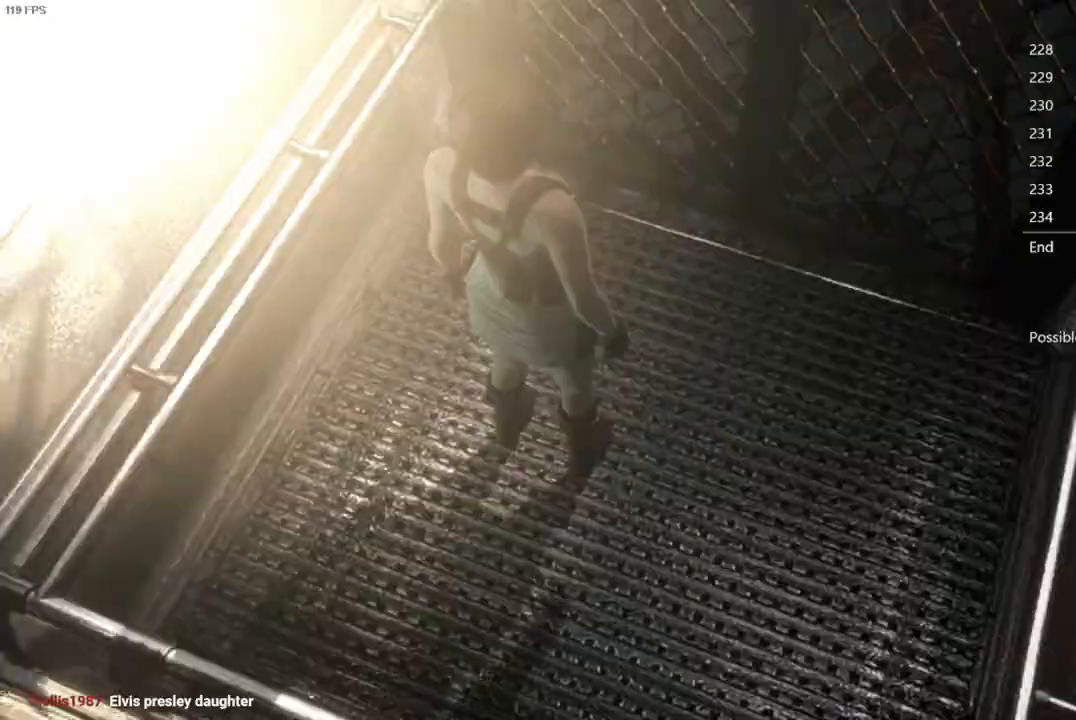
{"buttons": ["X", "DPAD_UP"], "left_stick": "center", "right_stick": "center", "button_events": []}
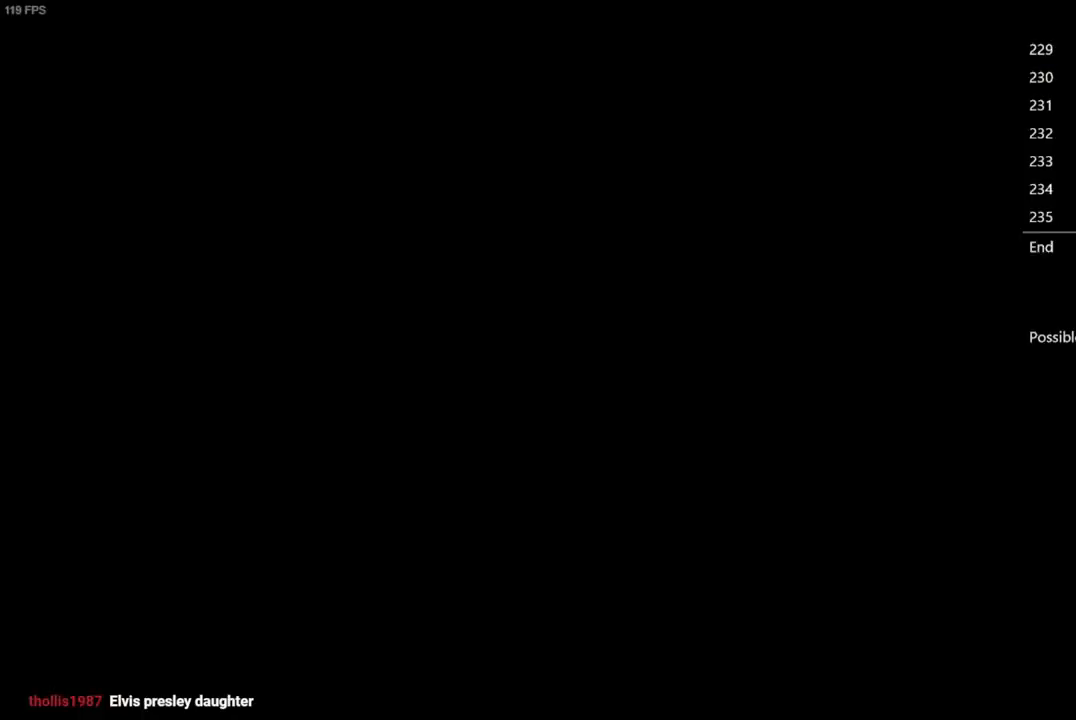
{"buttons": ["X", "DPAD_UP"], "left_stick": "center", "right_stick": "center", "button_events": []}
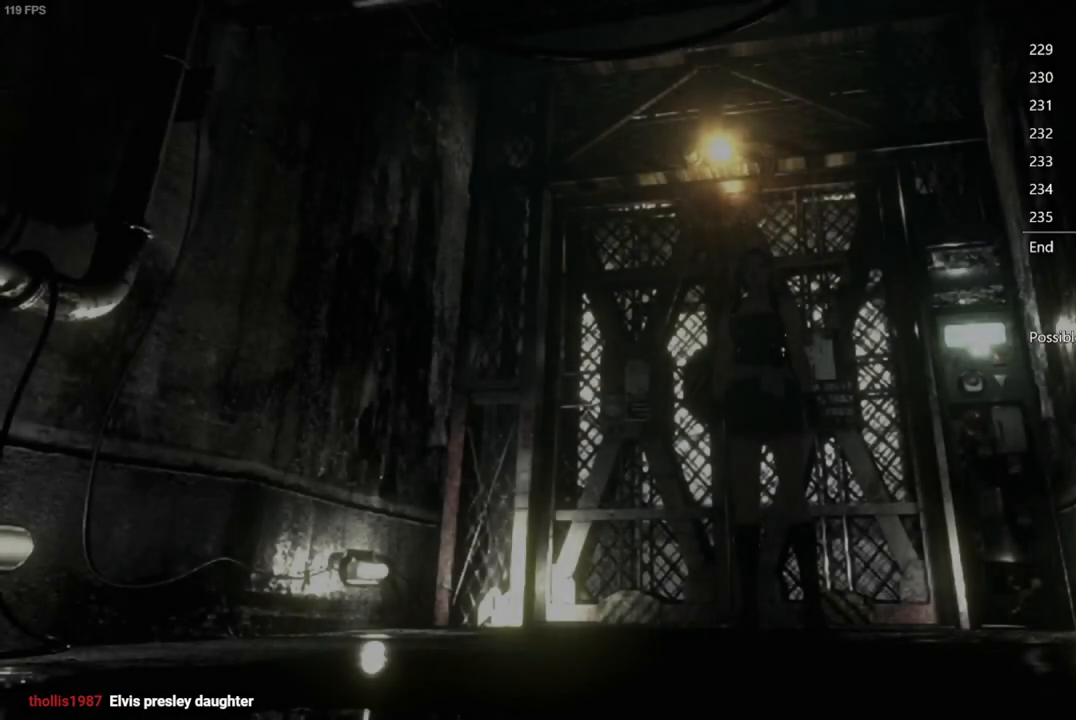
{"buttons": ["X", "DPAD_UP"], "left_stick": "center", "right_stick": "center", "button_events": [[317, "DPAD_LEFT", "down"], [467, "DPAD_LEFT", "up"]]}
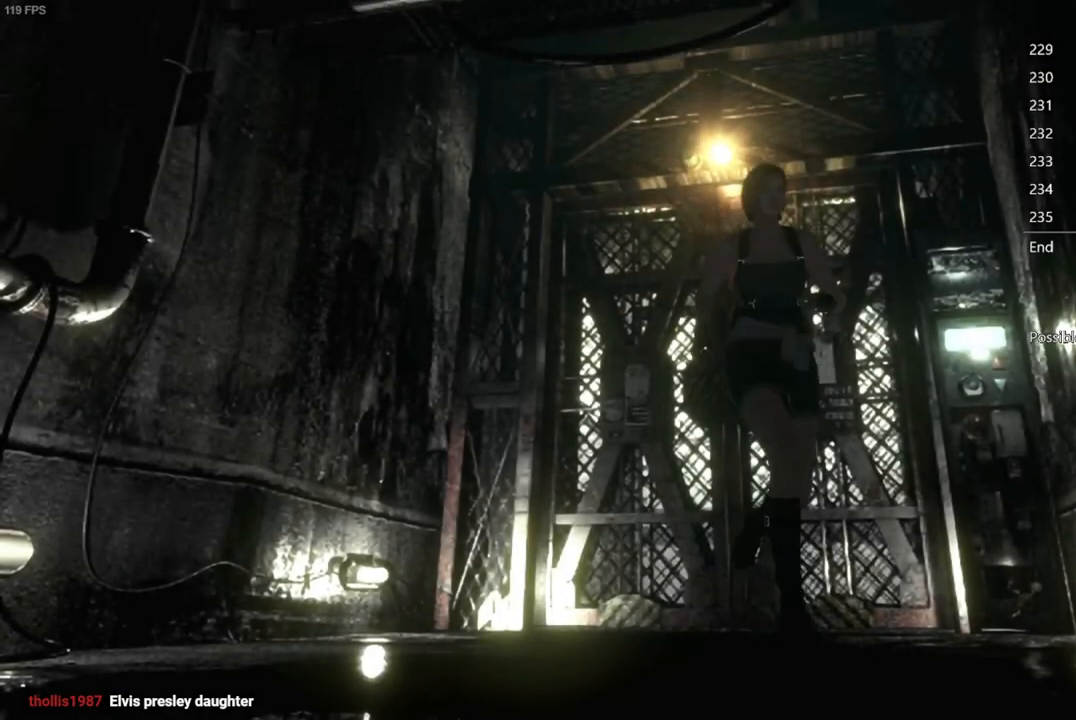
{"buttons": ["X", "DPAD_UP"], "left_stick": "center", "right_stick": "center", "button_events": [[117, "DPAD_LEFT", "down"], [450, "DPAD_LEFT", "up"]]}
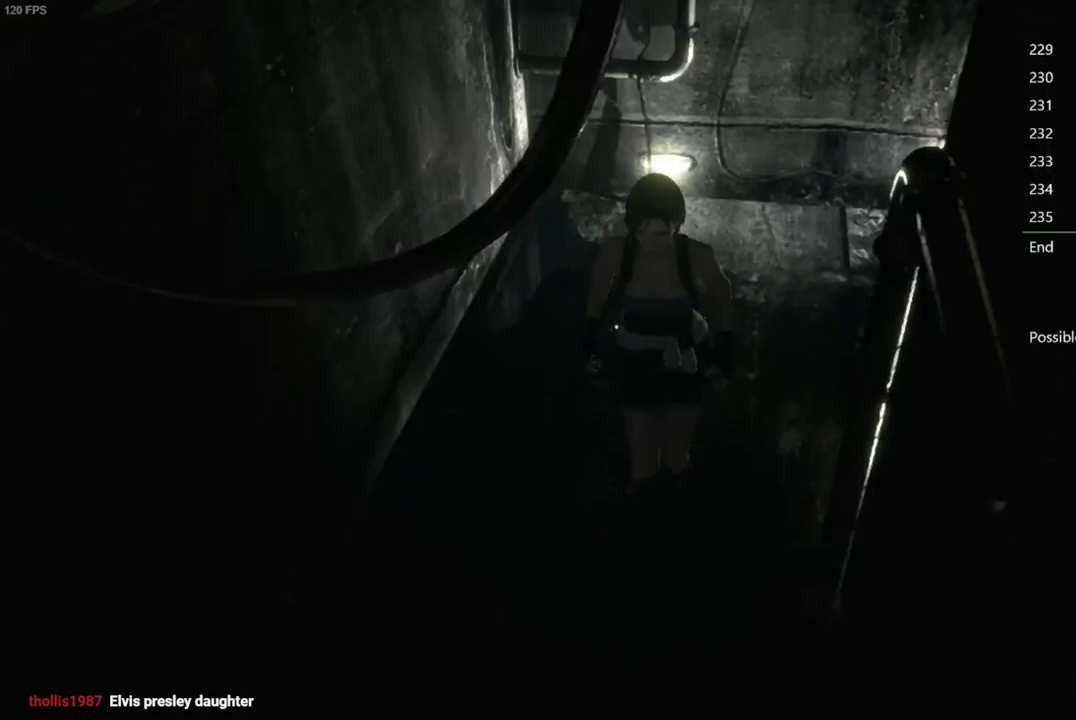
{"buttons": ["X", "DPAD_UP"], "left_stick": "center", "right_stick": "center", "button_events": []}
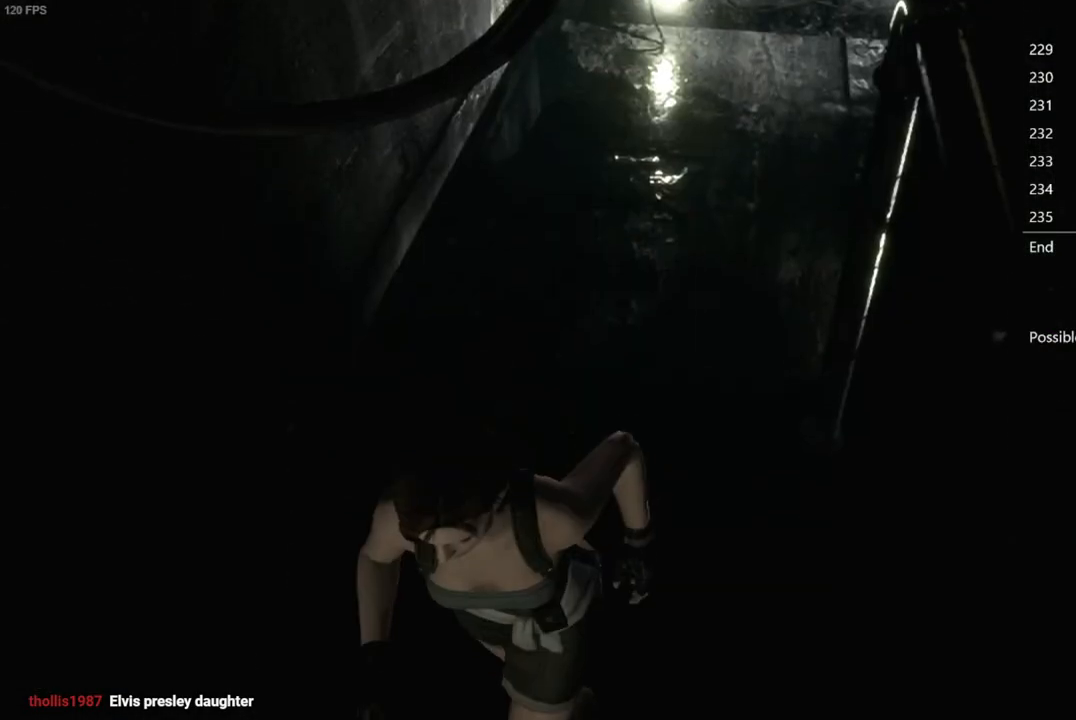
{"buttons": ["X", "DPAD_UP"], "left_stick": "center", "right_stick": "center", "button_events": [[33, "DPAD_RIGHT", "down"], [150, "DPAD_RIGHT", "up"]]}
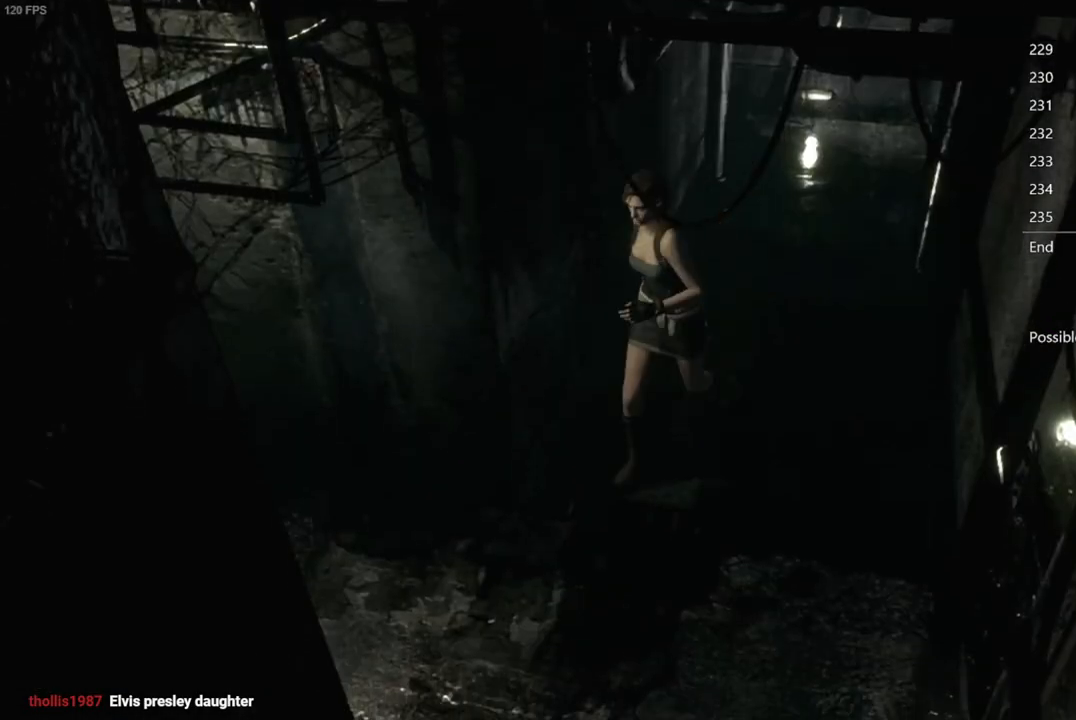
{"buttons": ["X", "DPAD_UP", "DPAD_RIGHT"], "left_stick": "center", "right_stick": "center", "button_events": [[150, "DPAD_RIGHT", "down"]]}
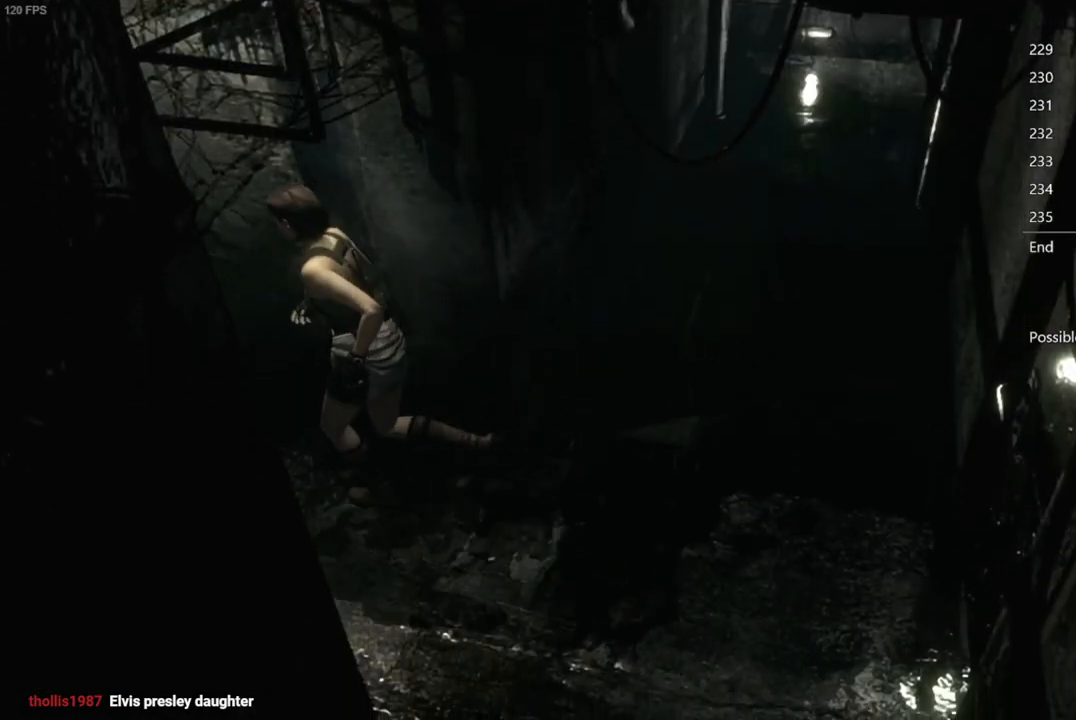
{"buttons": ["X", "DPAD_UP"], "left_stick": "center", "right_stick": "center", "button_events": [[50, "DPAD_RIGHT", "up"]]}
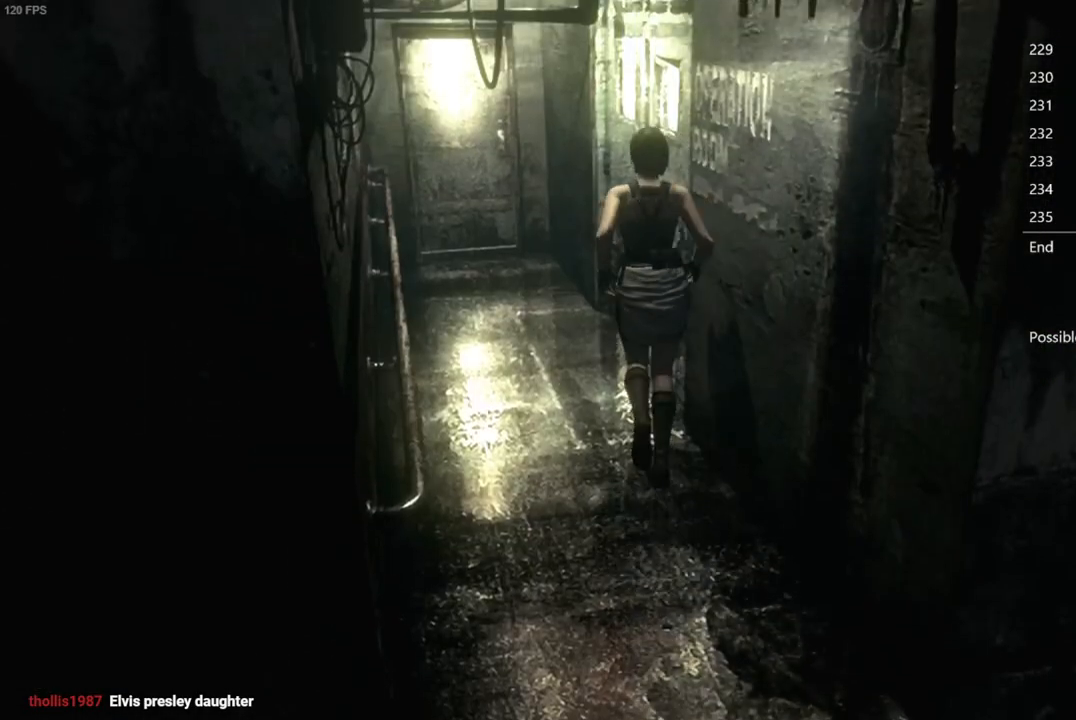
{"buttons": ["X", "DPAD_UP"], "left_stick": "center", "right_stick": "center", "button_events": [[17, "DPAD_LEFT", "down"], [100, "DPAD_LEFT", "up"]]}
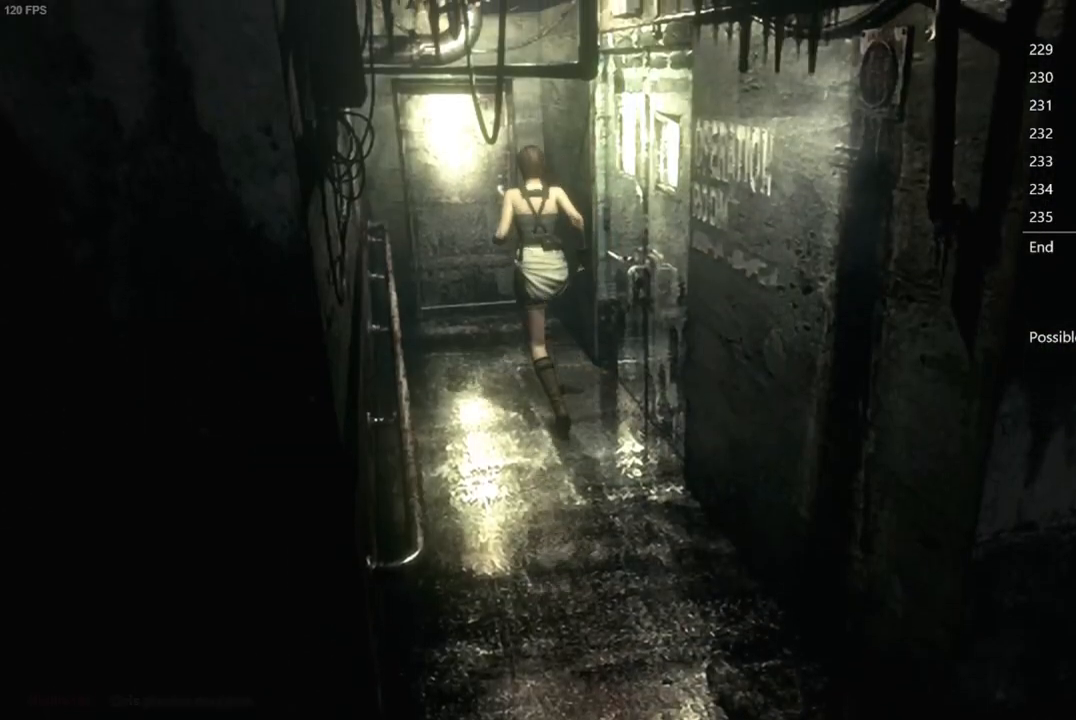
{"buttons": ["A", "X", "DPAD_UP"], "left_stick": "center", "right_stick": "center", "button_events": [[233, "DPAD_RIGHT", "down"], [283, "DPAD_RIGHT", "up"], [450, "A", "down"]]}
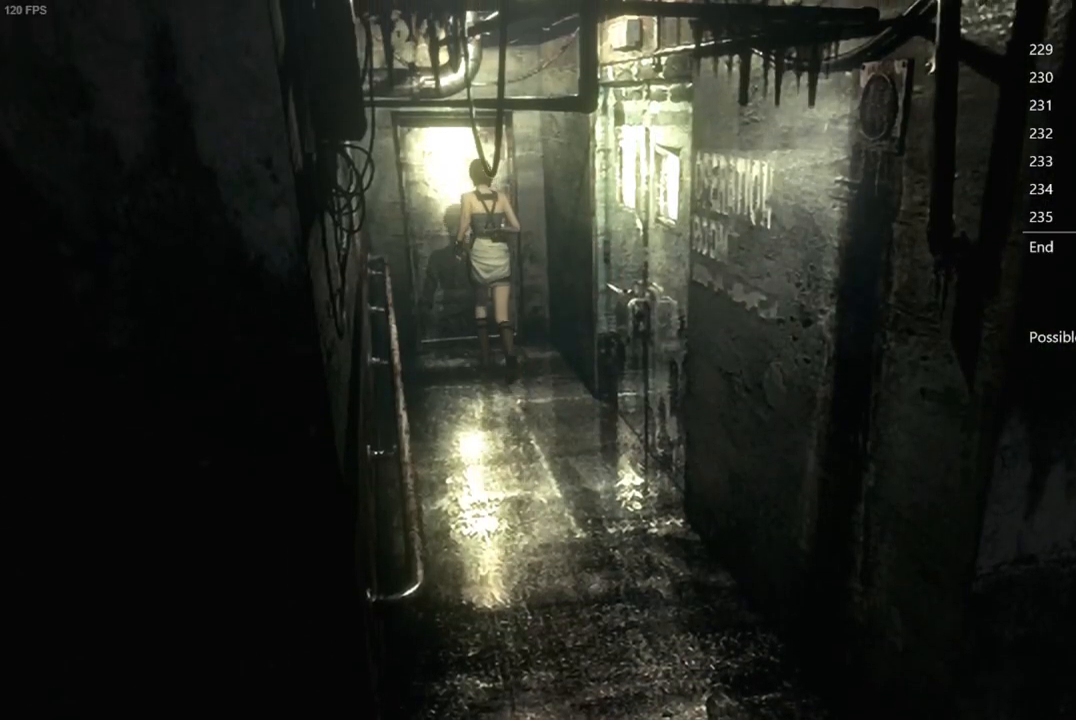
{"buttons": ["A", "X"], "left_stick": "center", "right_stick": "center", "button_events": [[383, "A", "up"], [383, "X", "up"], [400, "DPAD_UP", "up"], [483, "X", "down"], [500, "A", "down"]]}
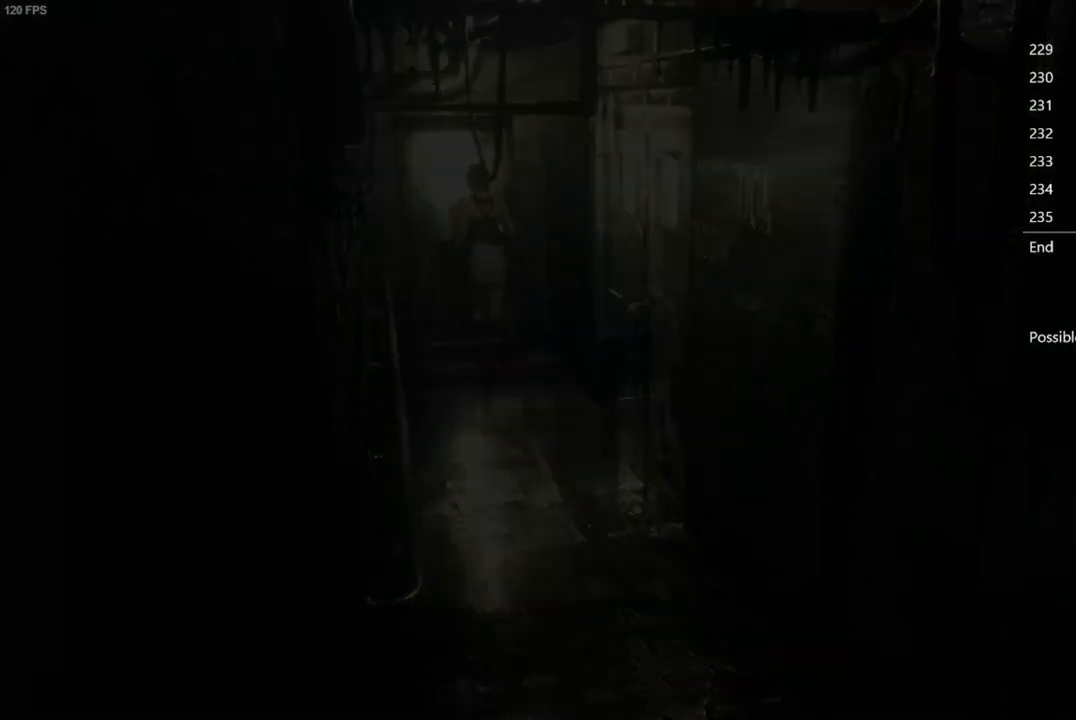
{"buttons": [], "left_stick": "center", "right_stick": "center", "button_events": [[100, "A", "up"], [100, "X", "up"], [183, "A", "down"], [183, "X", "down"], [267, "A", "up"], [267, "X", "up"]]}
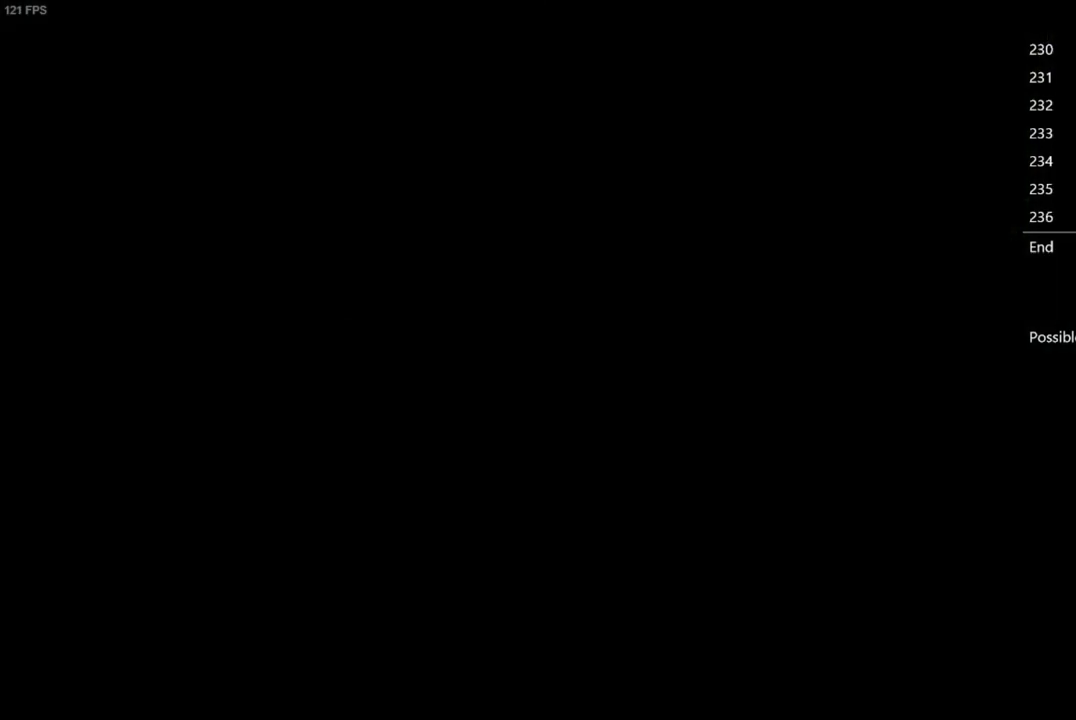
{"buttons": [], "left_stick": "left", "right_stick": "center", "button_events": []}
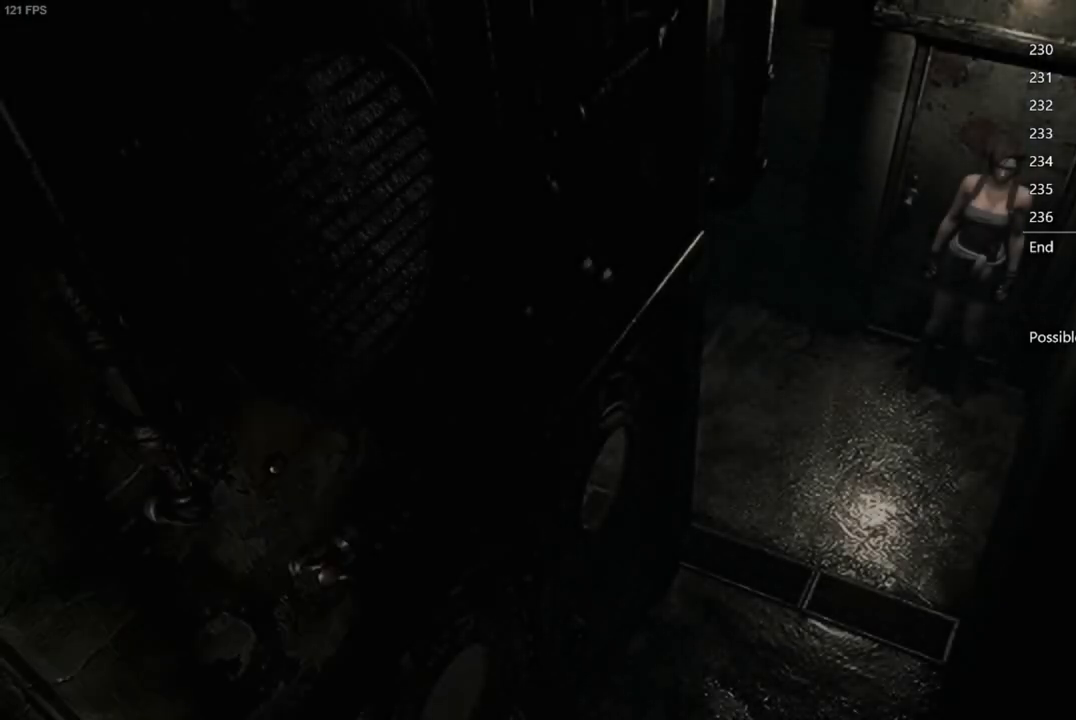
{"buttons": [], "left_stick": "left", "right_stick": "center", "button_events": []}
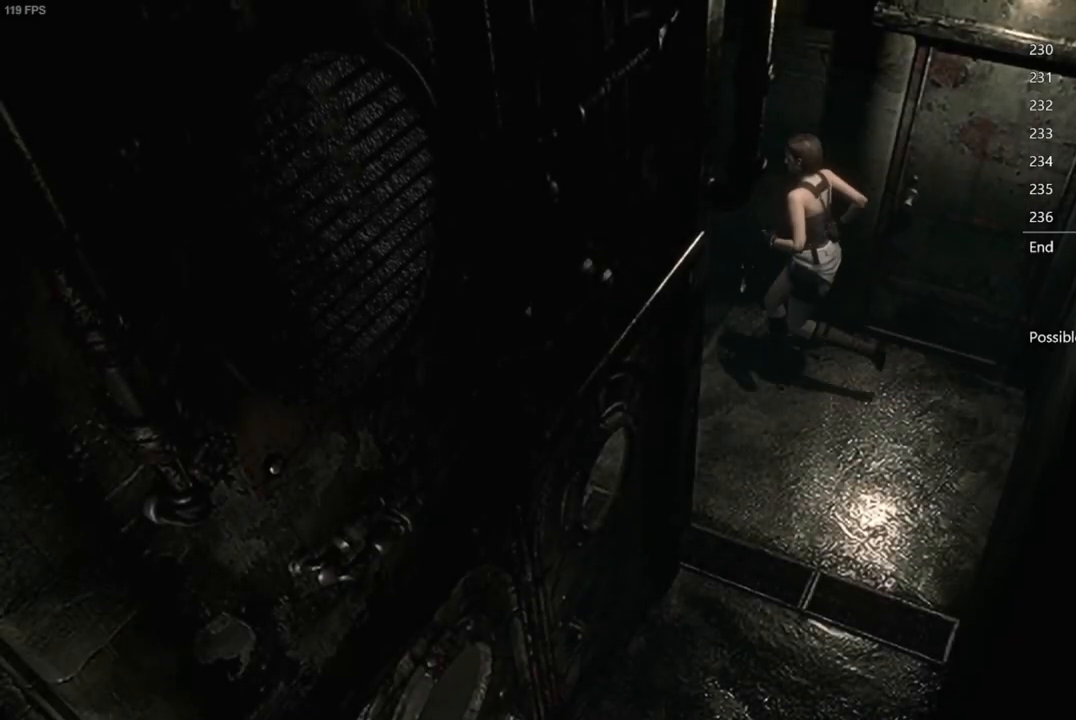
{"buttons": [], "left_stick": "up", "right_stick": "center", "button_events": []}
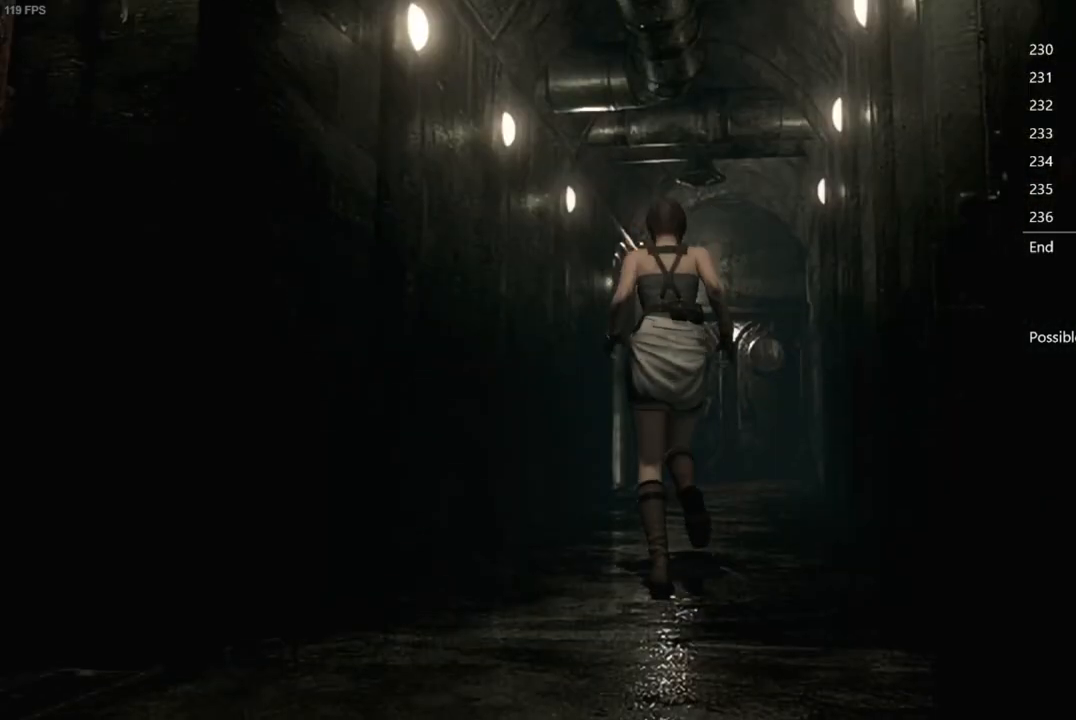
{"buttons": [], "left_stick": "up", "right_stick": "center", "button_events": []}
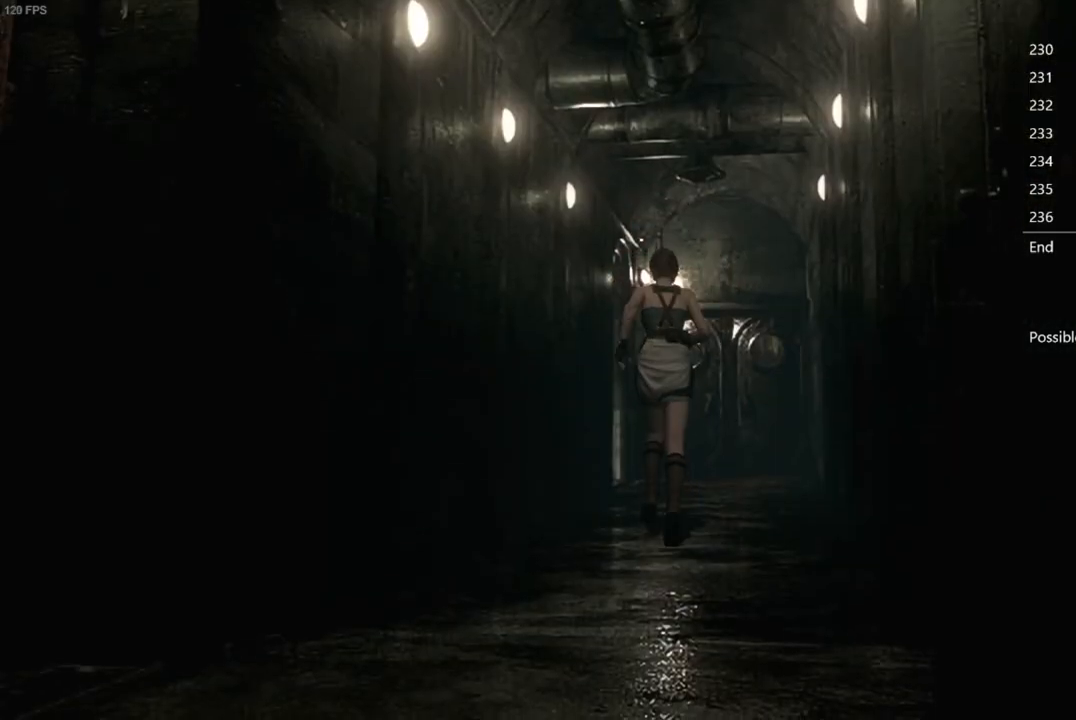
{"buttons": [], "left_stick": "up", "right_stick": "center", "button_events": []}
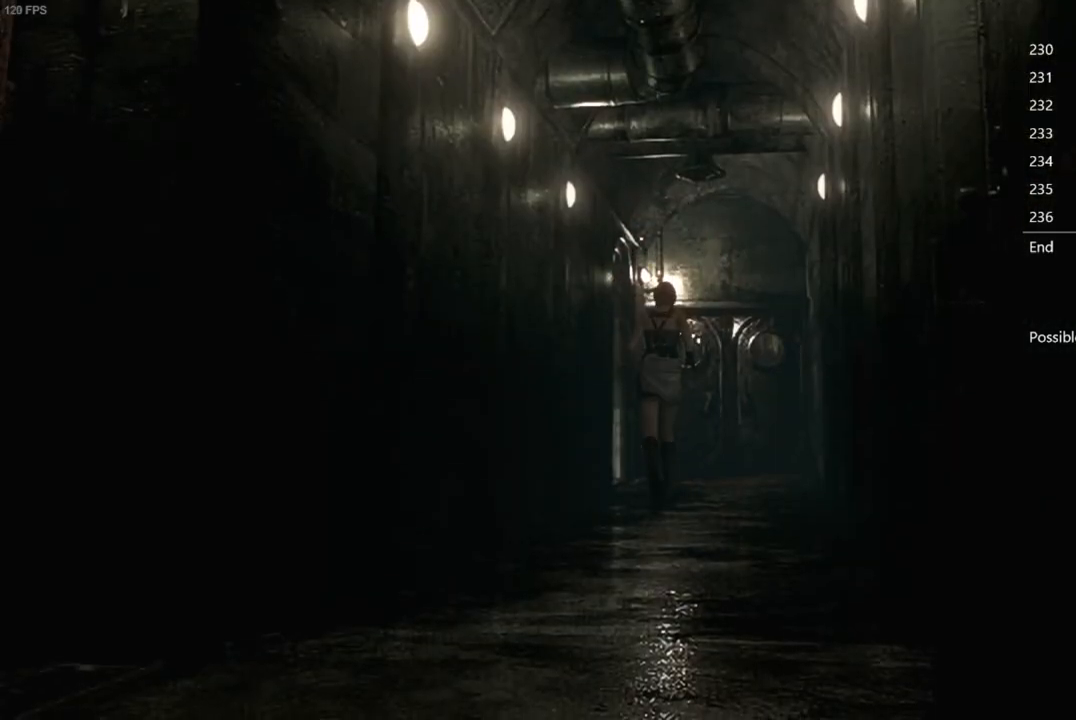
{"buttons": [], "left_stick": "up", "right_stick": "center", "button_events": []}